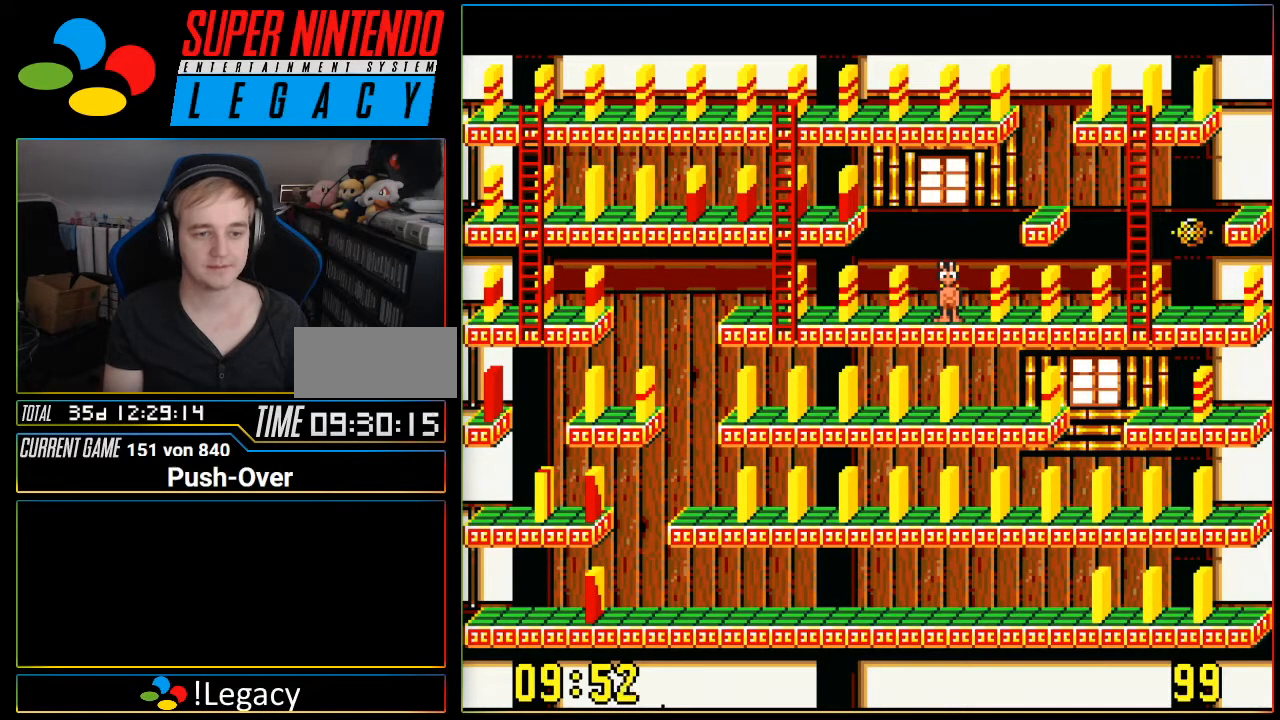
Gameplay with a controller (Nintendo layout); each line is a JSON object with the inputs held at the frame after it. "events" lists button and stick changes between this image and that frame as [ms after this image, input, new state], when the widget could be followed in between. Not read: L3 R3.
{"buttons": ["DPAD_LEFT"], "events": [[16, "DPAD_LEFT", "down"]]}
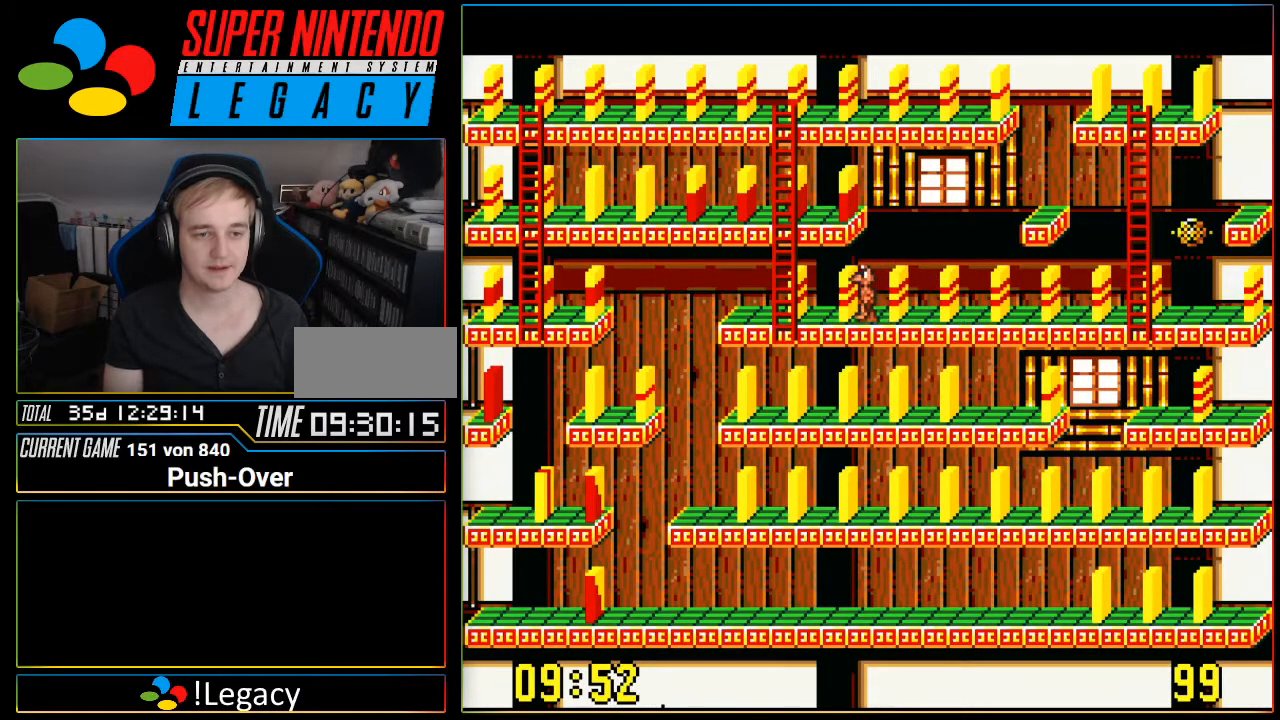
{"buttons": ["DPAD_LEFT"], "events": []}
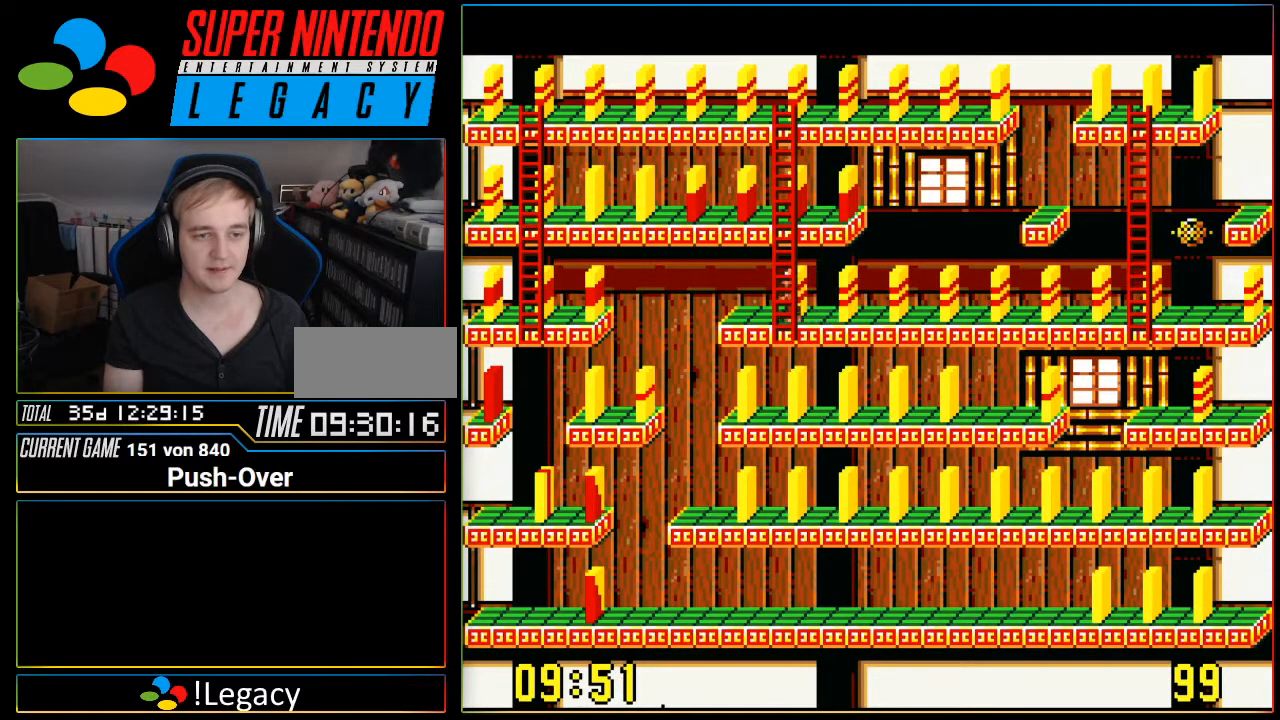
{"buttons": [], "events": [[133, "DPAD_LEFT", "up"]]}
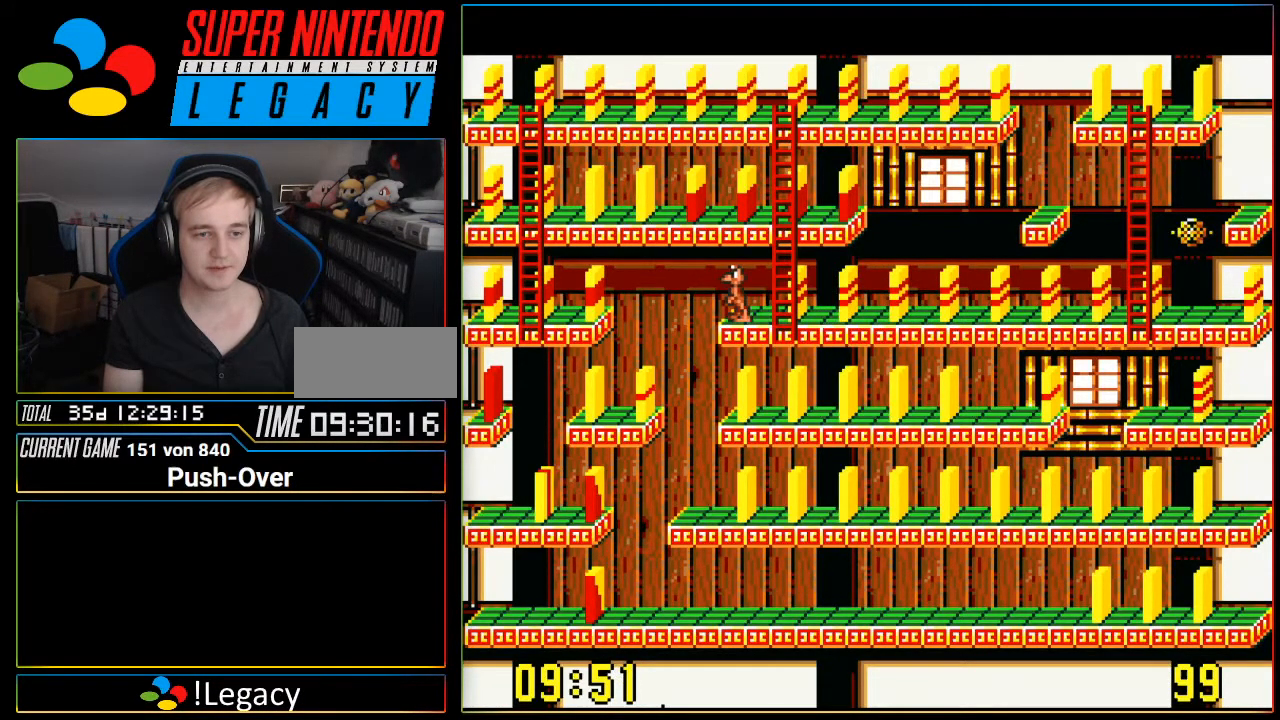
{"buttons": ["DPAD_UP"], "events": [[50, "DPAD_RIGHT", "down"], [167, "DPAD_RIGHT", "up"], [267, "DPAD_UP", "down"]]}
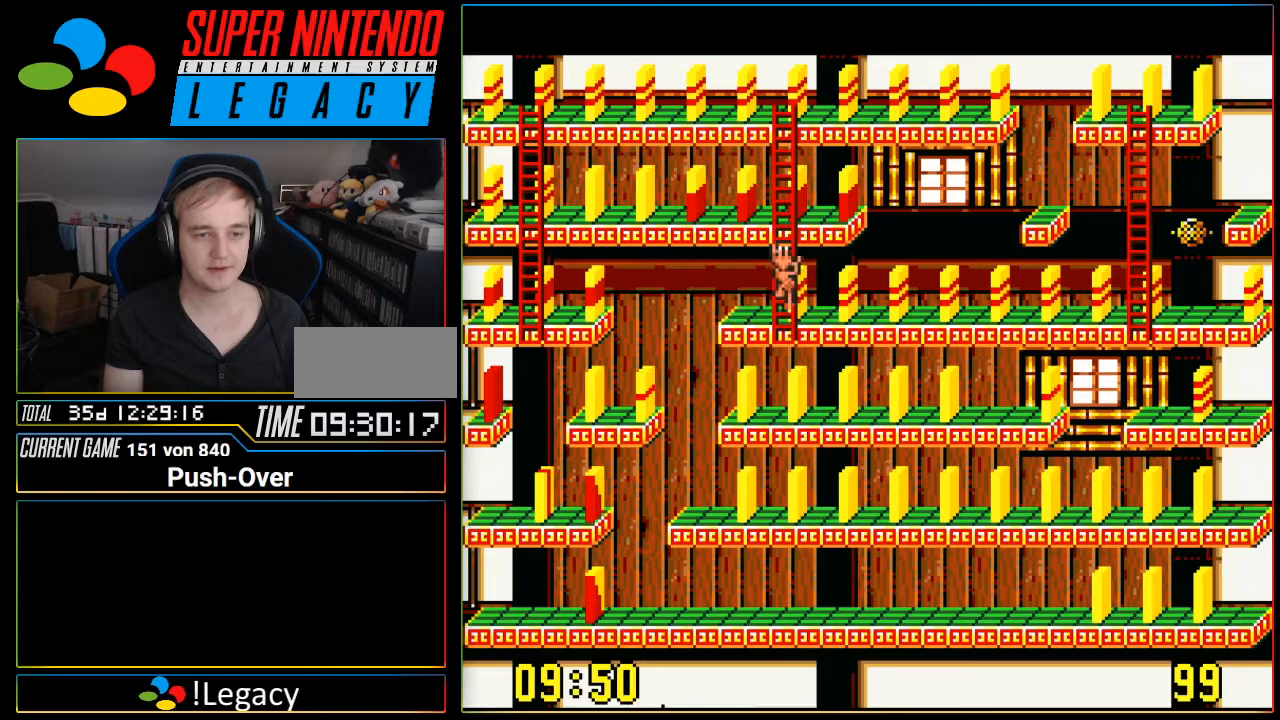
{"buttons": ["DPAD_UP"], "events": []}
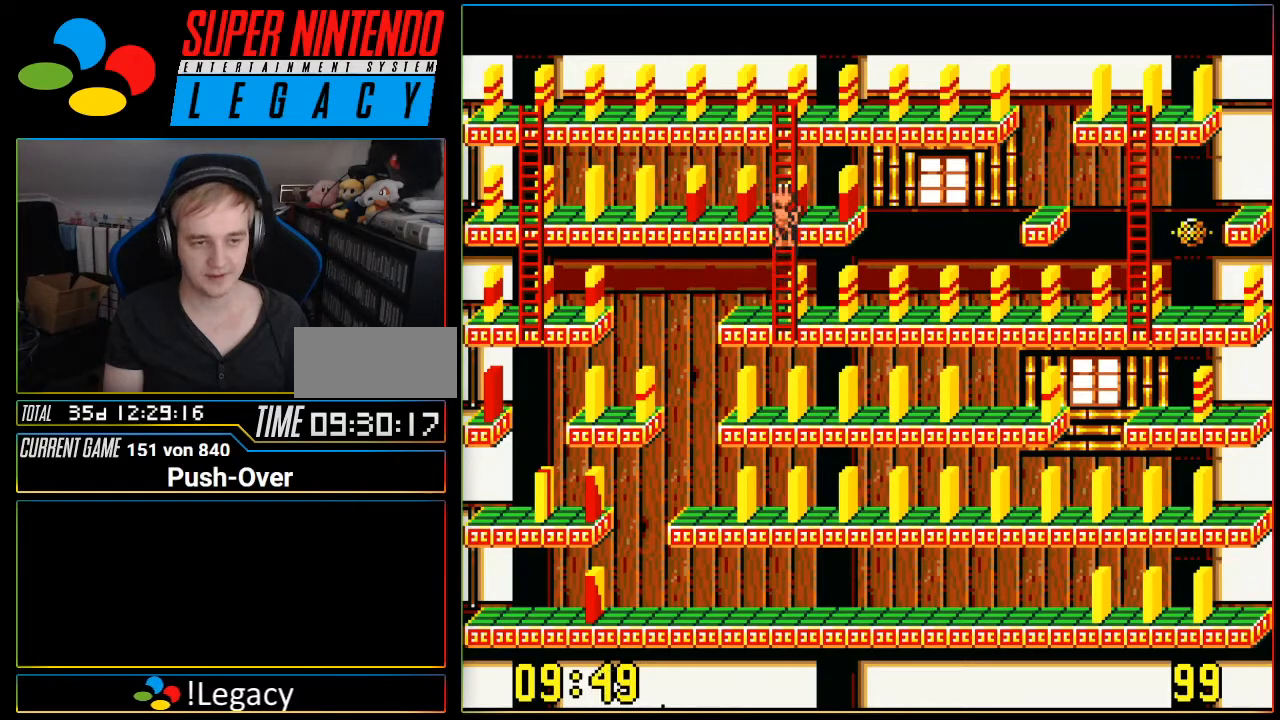
{"buttons": ["DPAD_LEFT"], "events": [[50, "DPAD_UP", "up"], [117, "DPAD_LEFT", "down"]]}
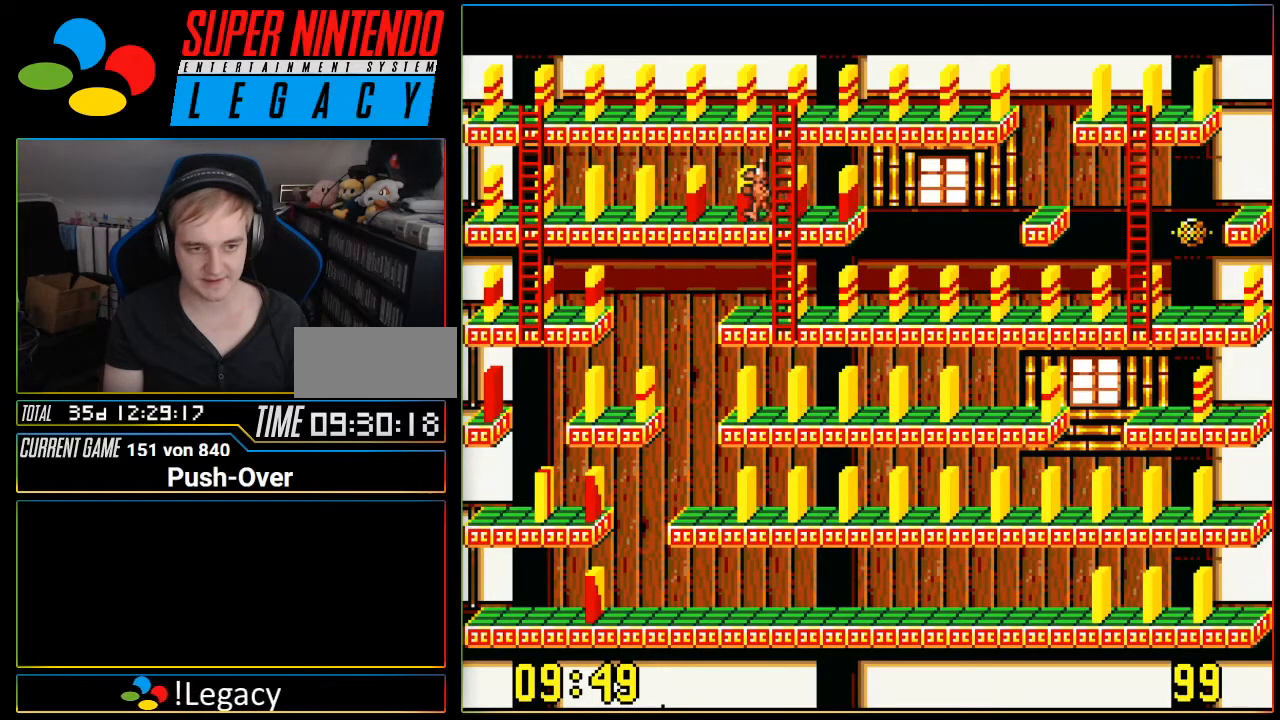
{"buttons": ["DPAD_LEFT"], "events": []}
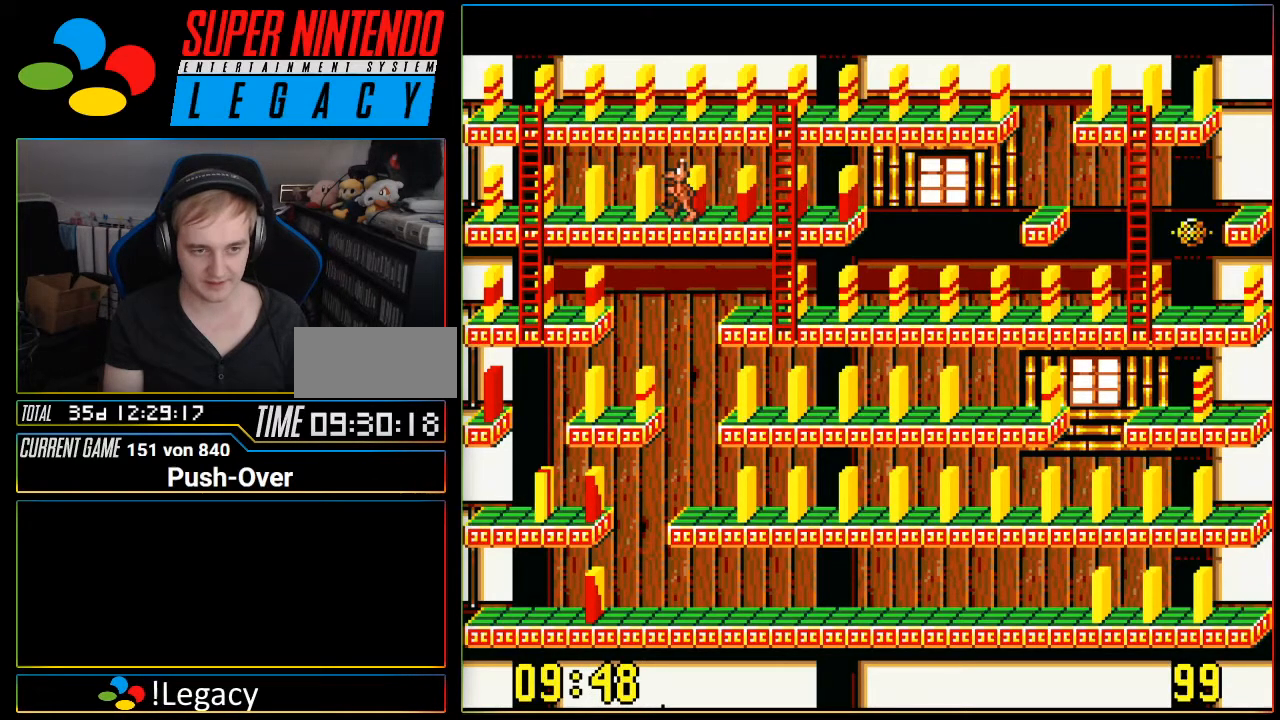
{"buttons": ["DPAD_LEFT"], "events": []}
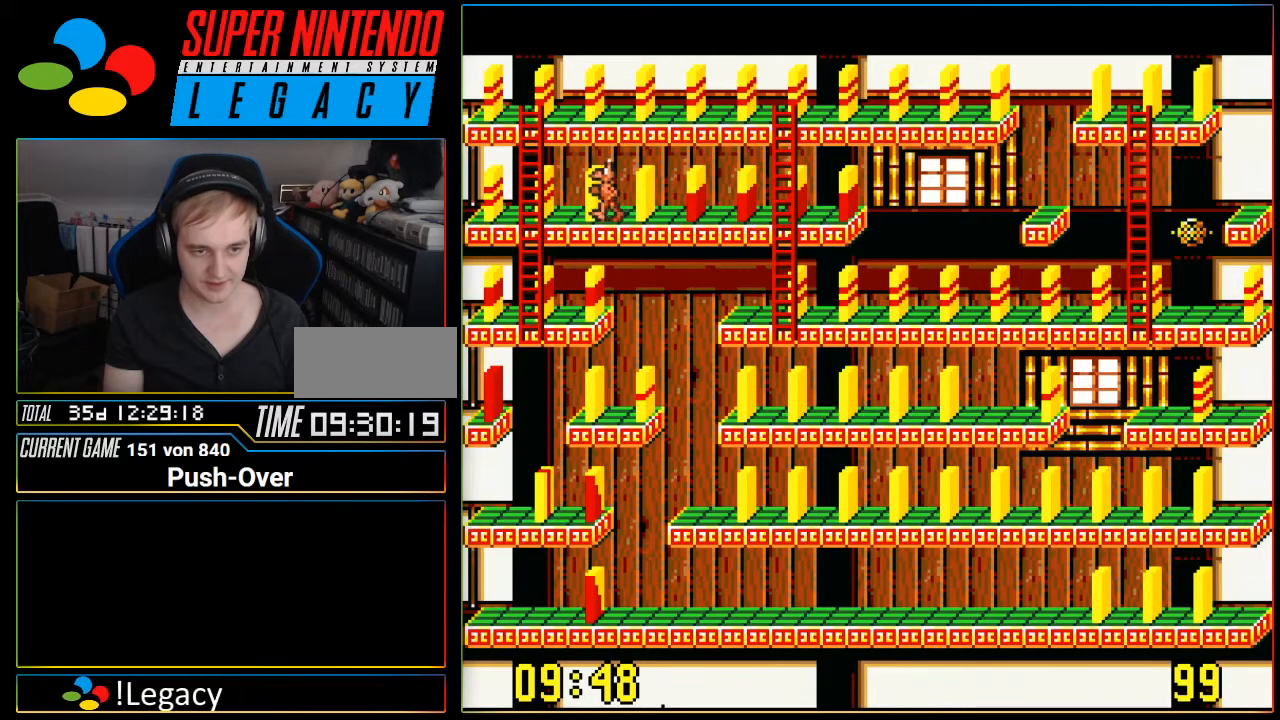
{"buttons": ["DPAD_DOWN"], "events": [[333, "DPAD_LEFT", "up"], [350, "DPAD_DOWN", "down"]]}
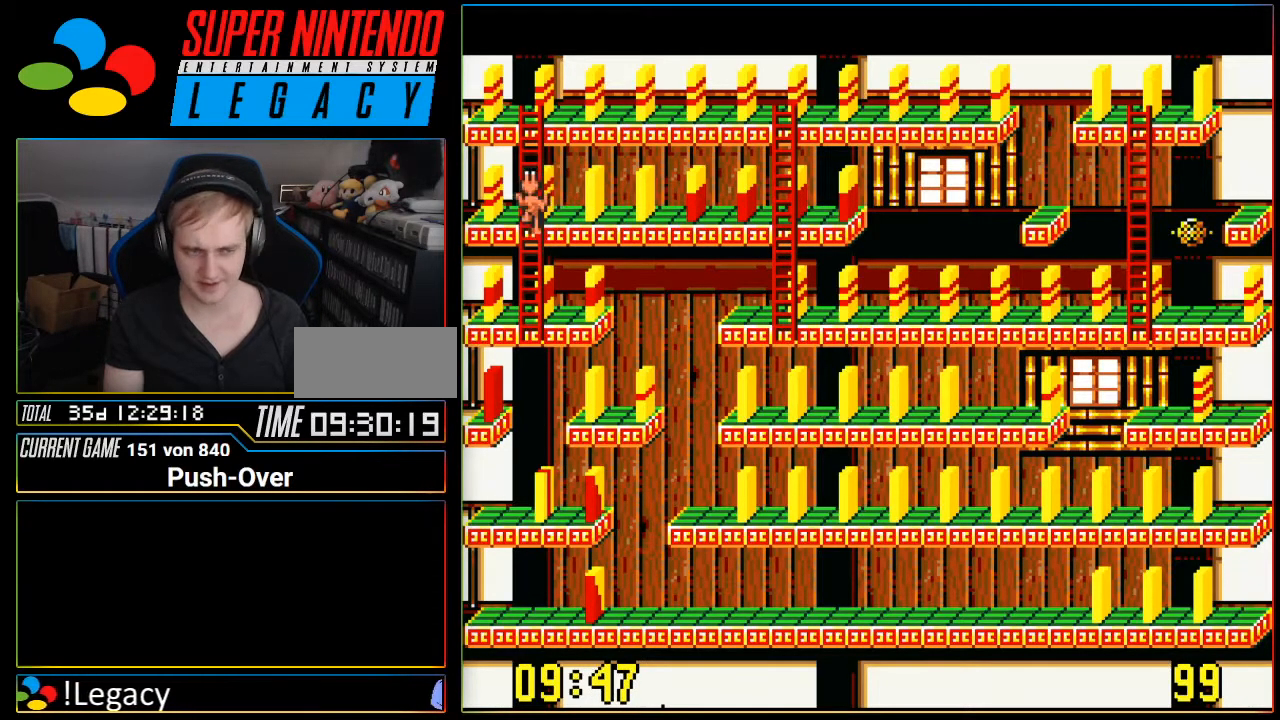
{"buttons": ["DPAD_DOWN", "DPAD_RIGHT"], "events": [[450, "DPAD_RIGHT", "down"]]}
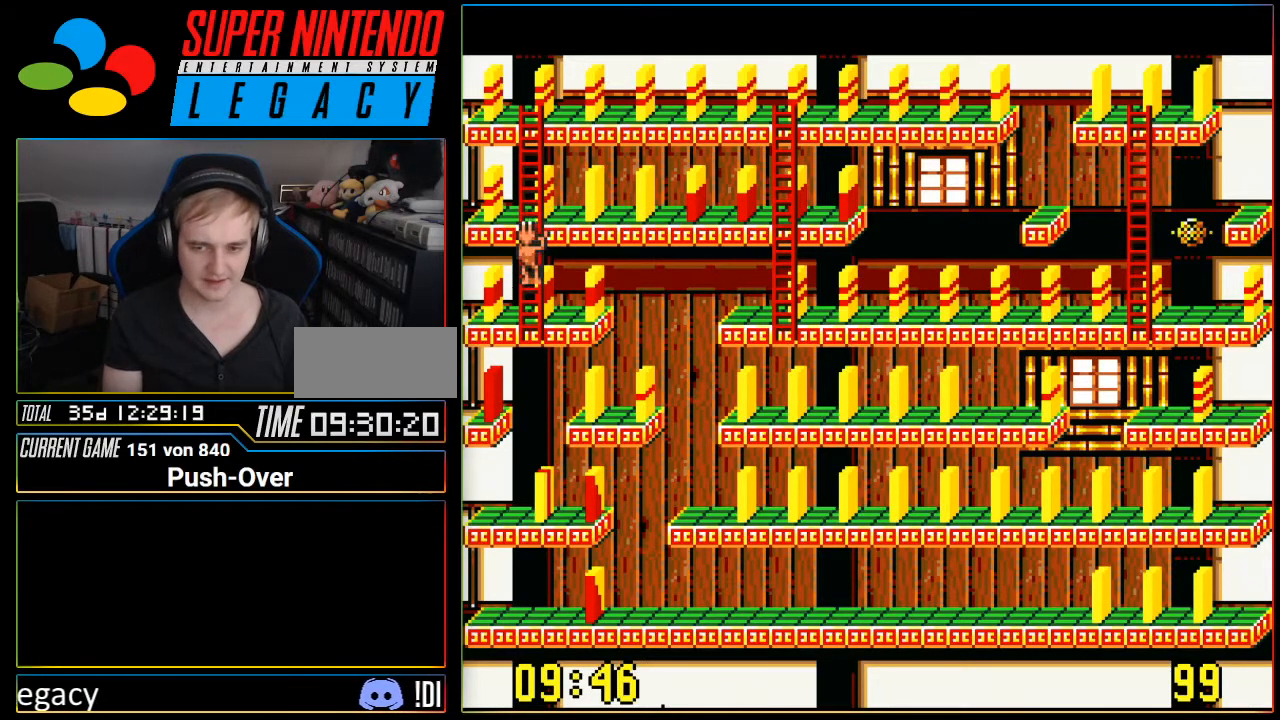
{"buttons": ["DPAD_RIGHT"], "events": [[200, "DPAD_DOWN", "up"]]}
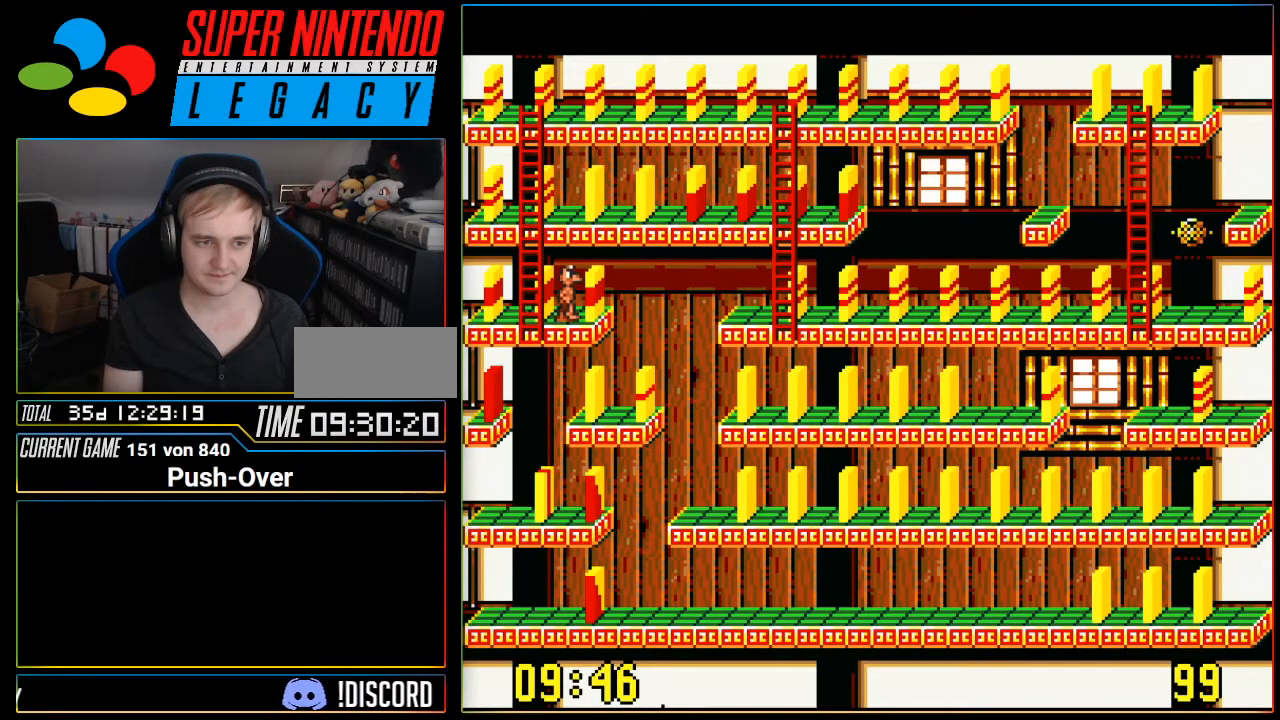
{"buttons": ["DPAD_RIGHT"], "events": []}
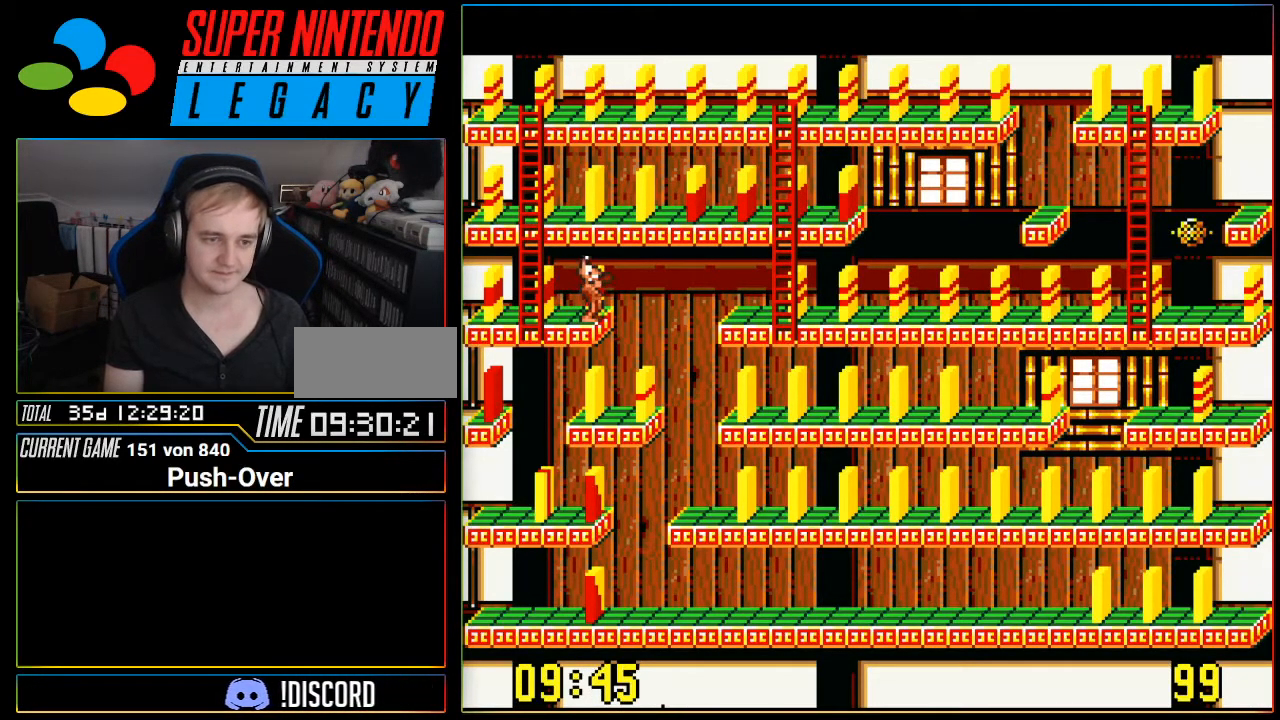
{"buttons": ["DPAD_RIGHT"], "events": []}
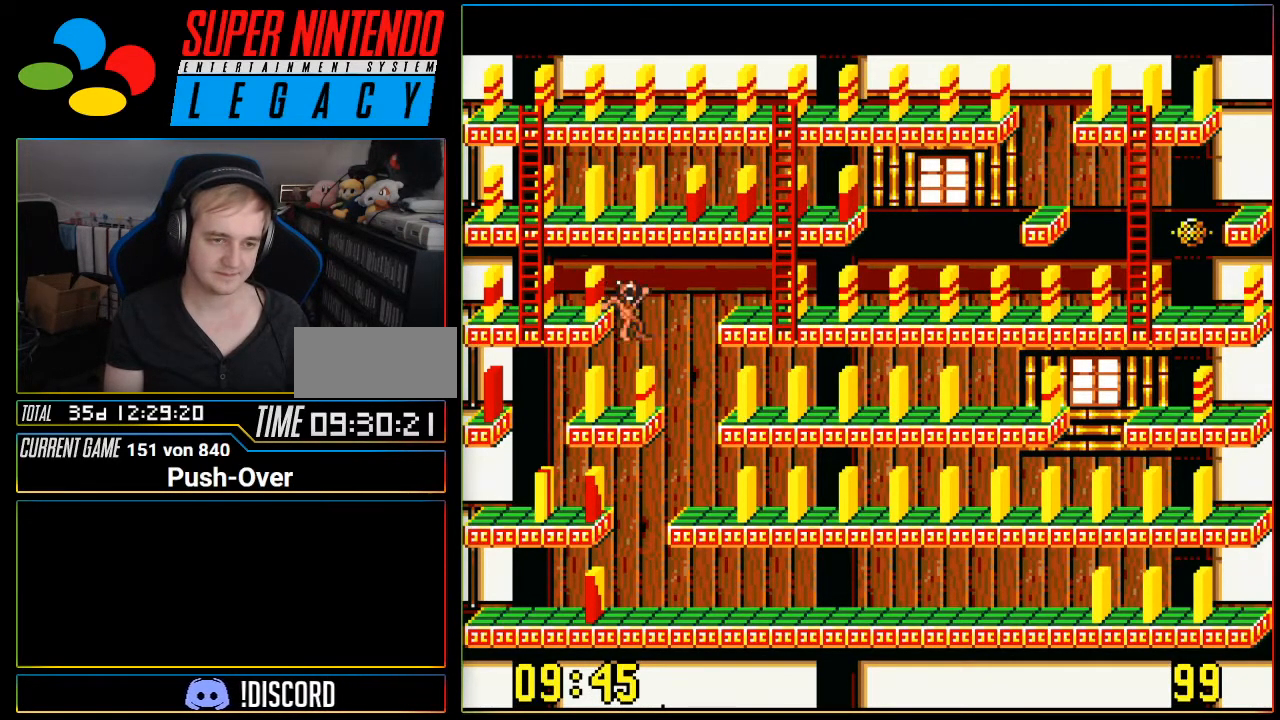
{"buttons": [], "events": [[334, "DPAD_RIGHT", "up"]]}
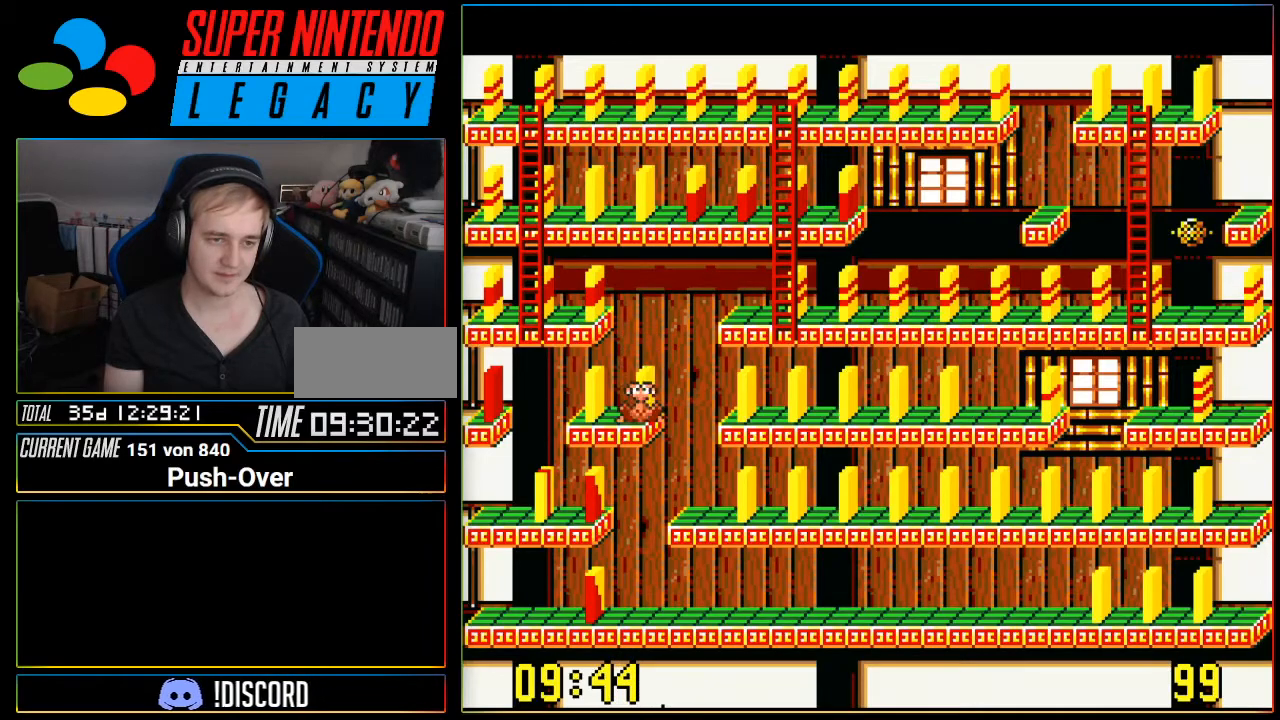
{"buttons": [], "events": []}
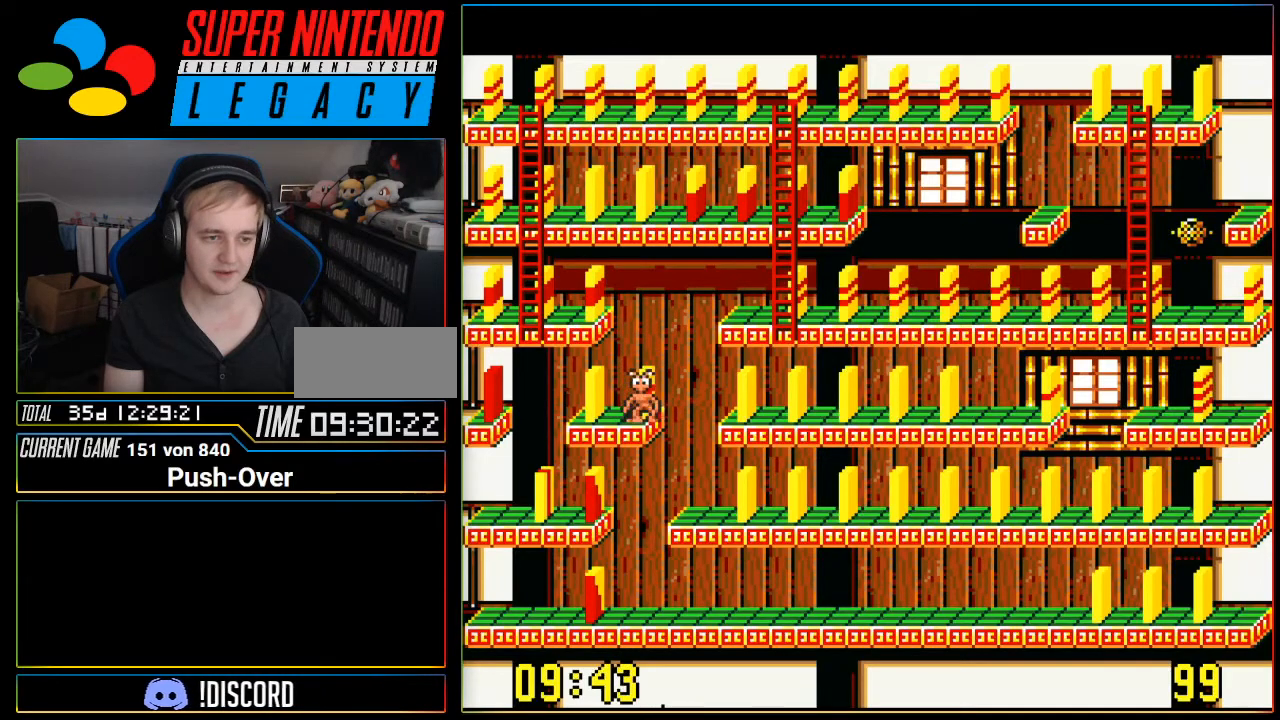
{"buttons": ["DPAD_LEFT"], "events": [[350, "DPAD_LEFT", "down"]]}
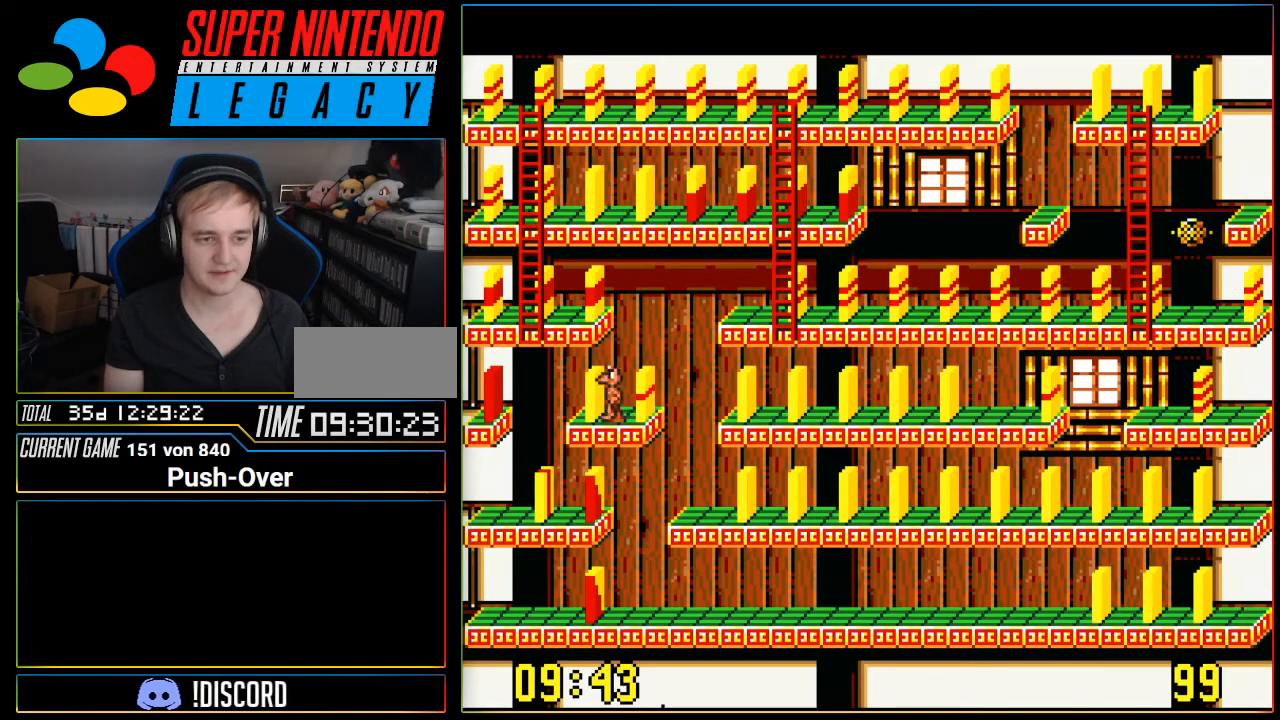
{"buttons": ["DPAD_LEFT"], "events": []}
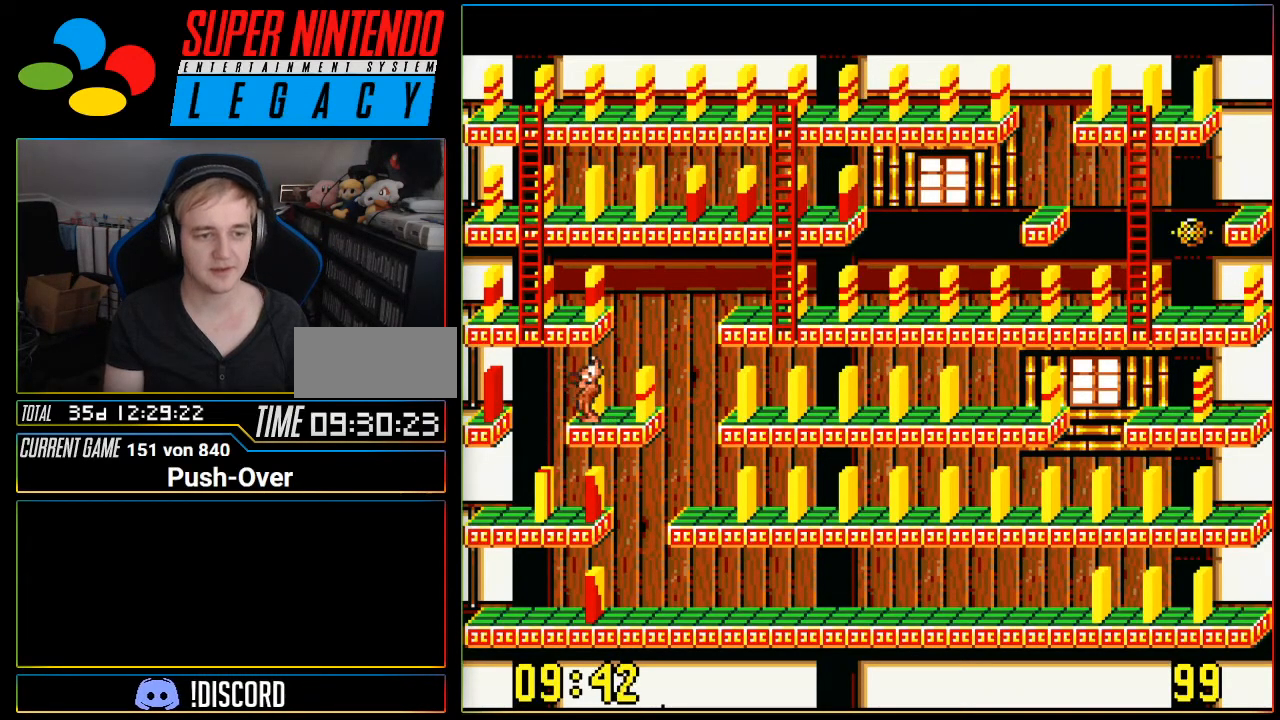
{"buttons": ["DPAD_LEFT"], "events": []}
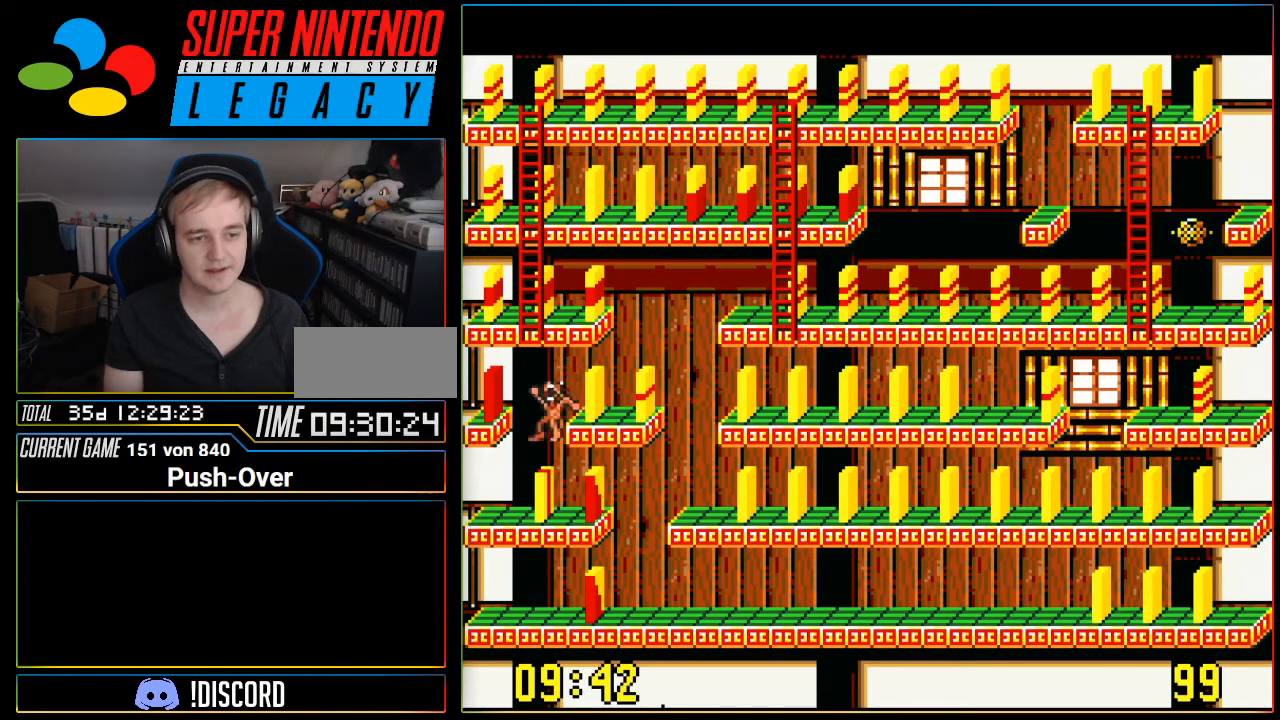
{"buttons": [], "events": [[350, "DPAD_LEFT", "up"]]}